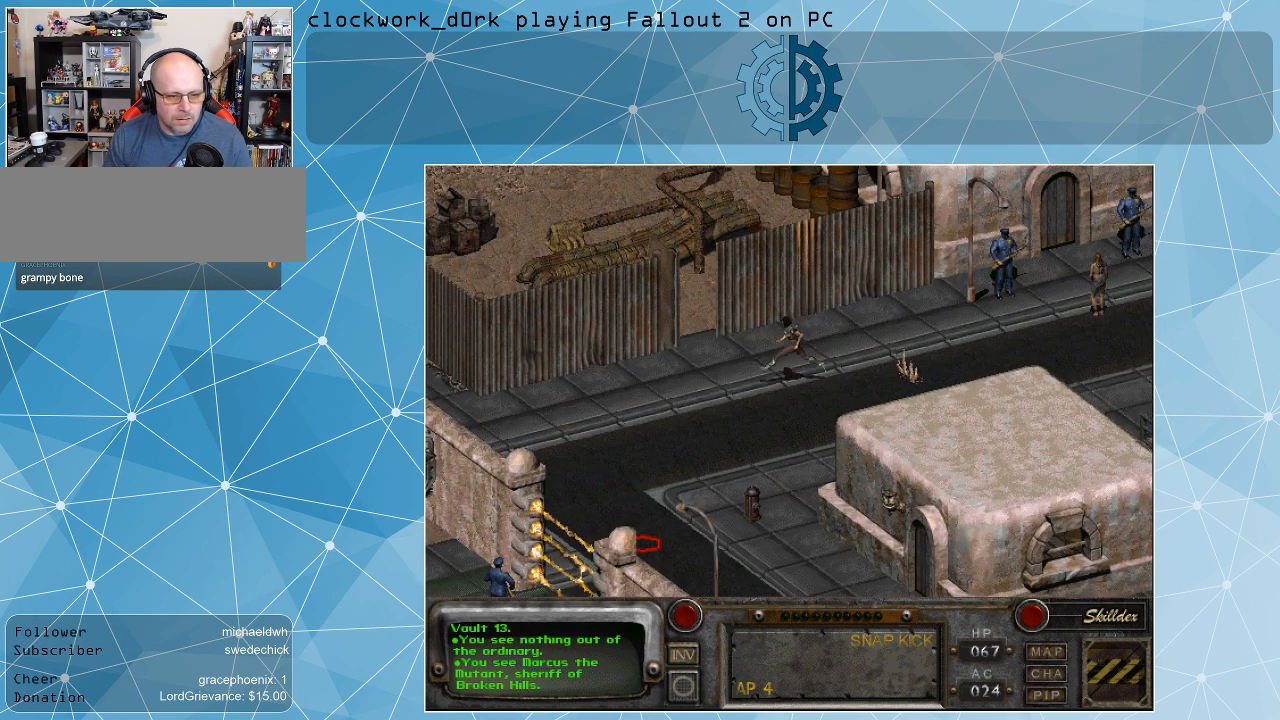
Gameplay with keyboard and mouse; each line is a JSON object with the keys and mouse buttons held at the frame after it. "events" lists presses ("down") and releases ("up") of ".", "/", "0", "1", "2", "3", "4", "5", "6", "7", "8", "9", "a", "alt_l", "alt_r", "b", "backslash", "backspace", "c", "caps_lock", "comma", "ctrl_l", "ctrl_r", "d", "e", "equals", "f", "g", "h", "i", "j", "k", "l", "lbracket", "m", "minus", "n", "o", "p", "q", "quote", "r", "rbracket", "return", "s", "semicolon", "shift_l", "shift_r", "space", "super_l", "super_r", "t", "tab", "tilde", "u", "v", "w", "x", "y", "z", "mouse_left" and "mouse_right" between this image and that frame as [ms after this image, input, new state], when the widget could be followed in between. "mouse_left", "mouse_right" = the "left", "right" buttons of the "mouse" list. No other keys are recorded. Not read: mouse_move.
{"keys": [], "mouse": [], "events": [[67, "mouse_left", "down"], [233, "mouse_left", "up"]]}
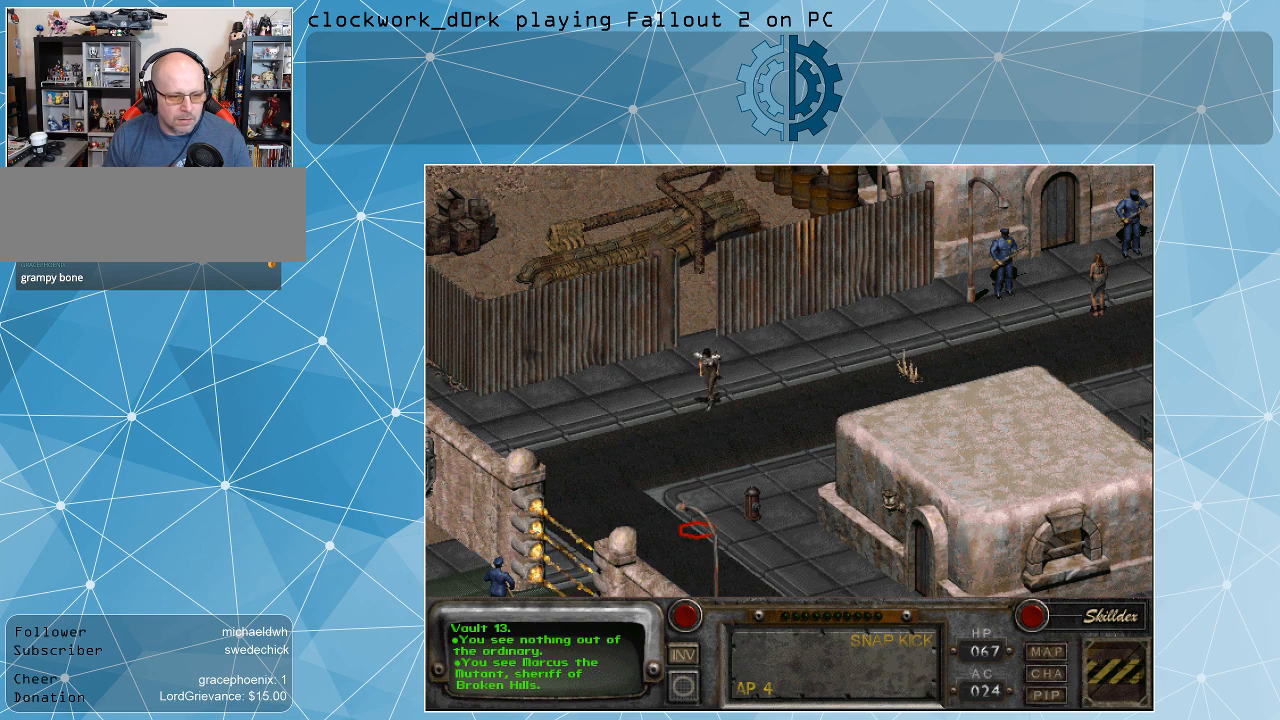
{"keys": [], "mouse": [], "events": []}
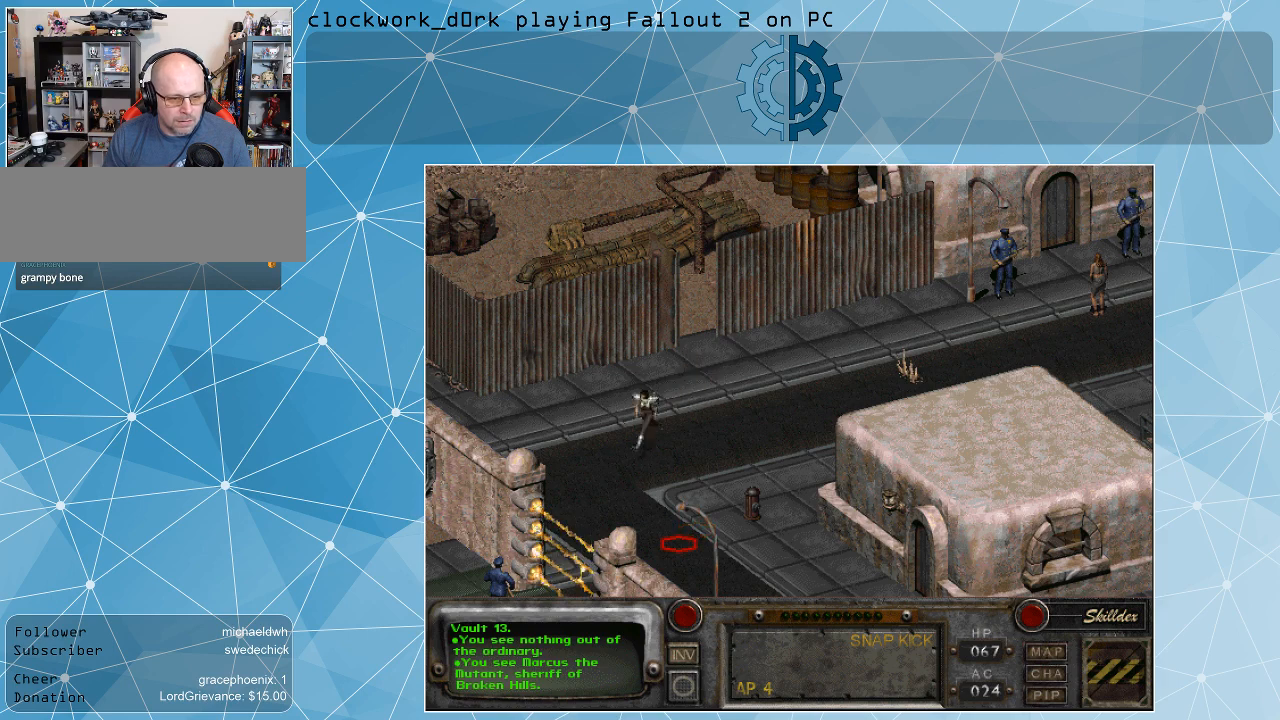
{"keys": [], "mouse": [], "events": [[167, "mouse_right", "down"], [300, "mouse_right", "up"]]}
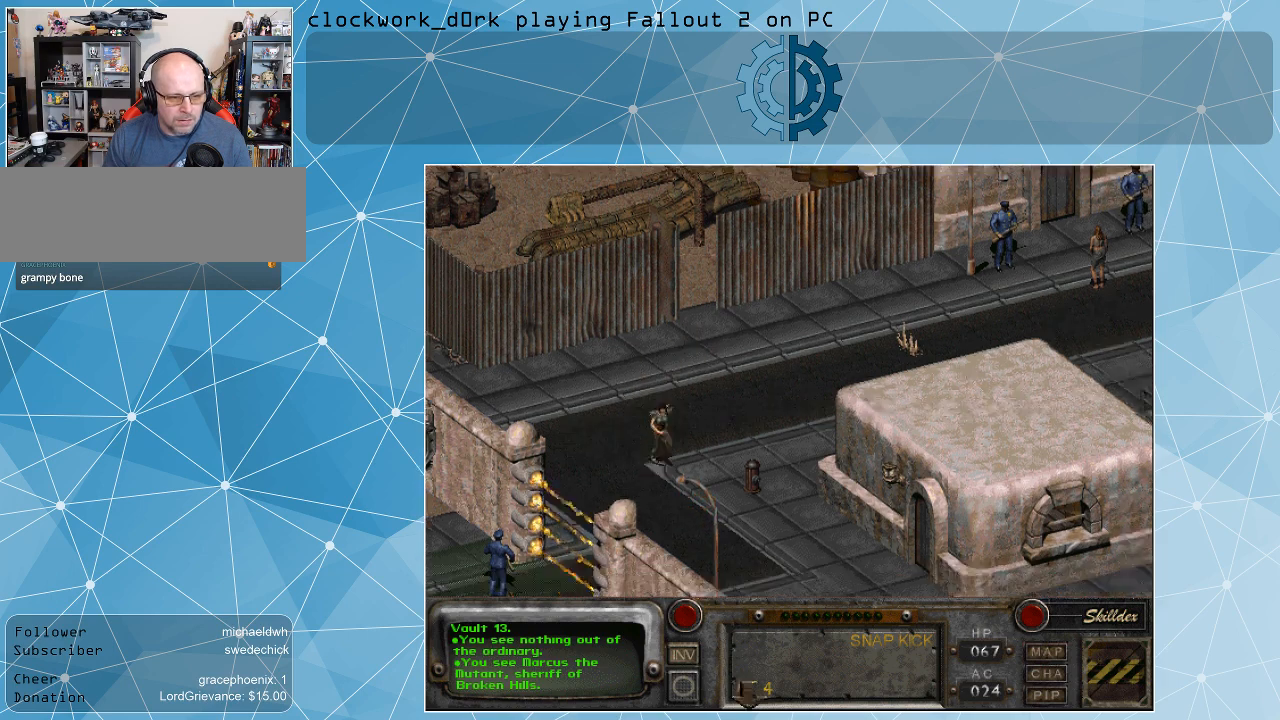
{"keys": [], "mouse": [], "events": []}
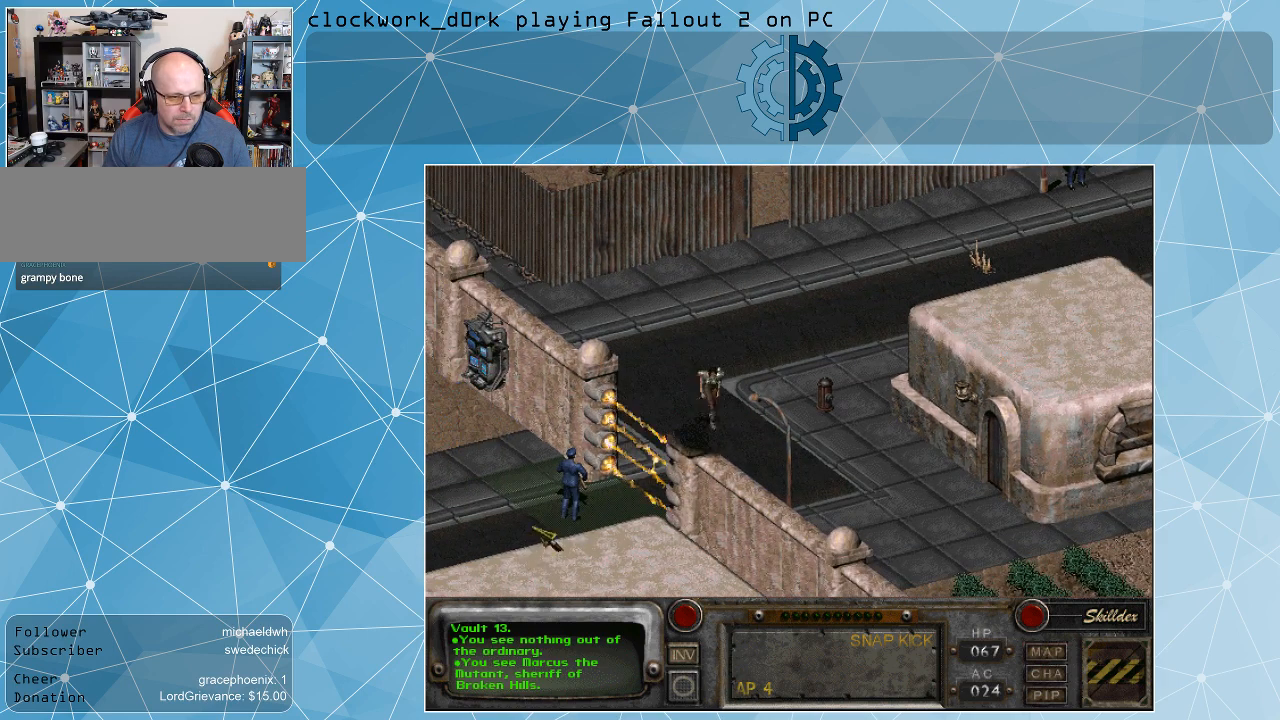
{"keys": [], "mouse": [], "events": []}
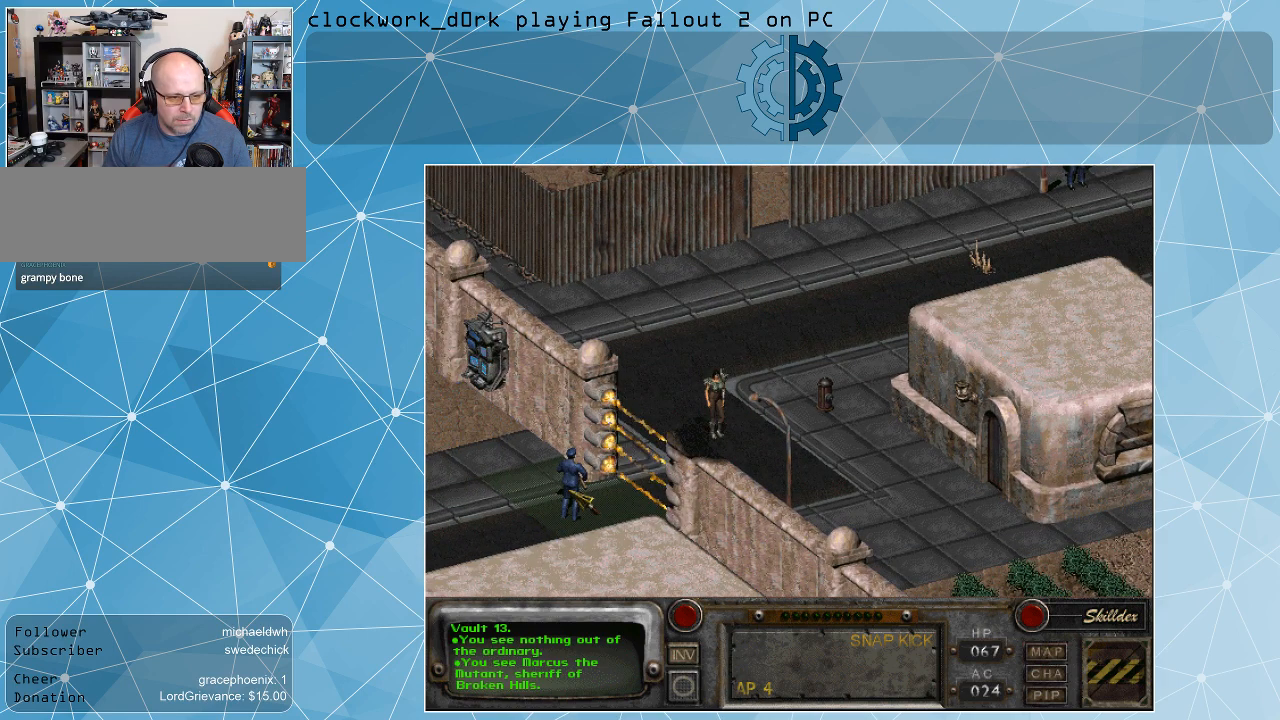
{"keys": [], "mouse": [], "events": []}
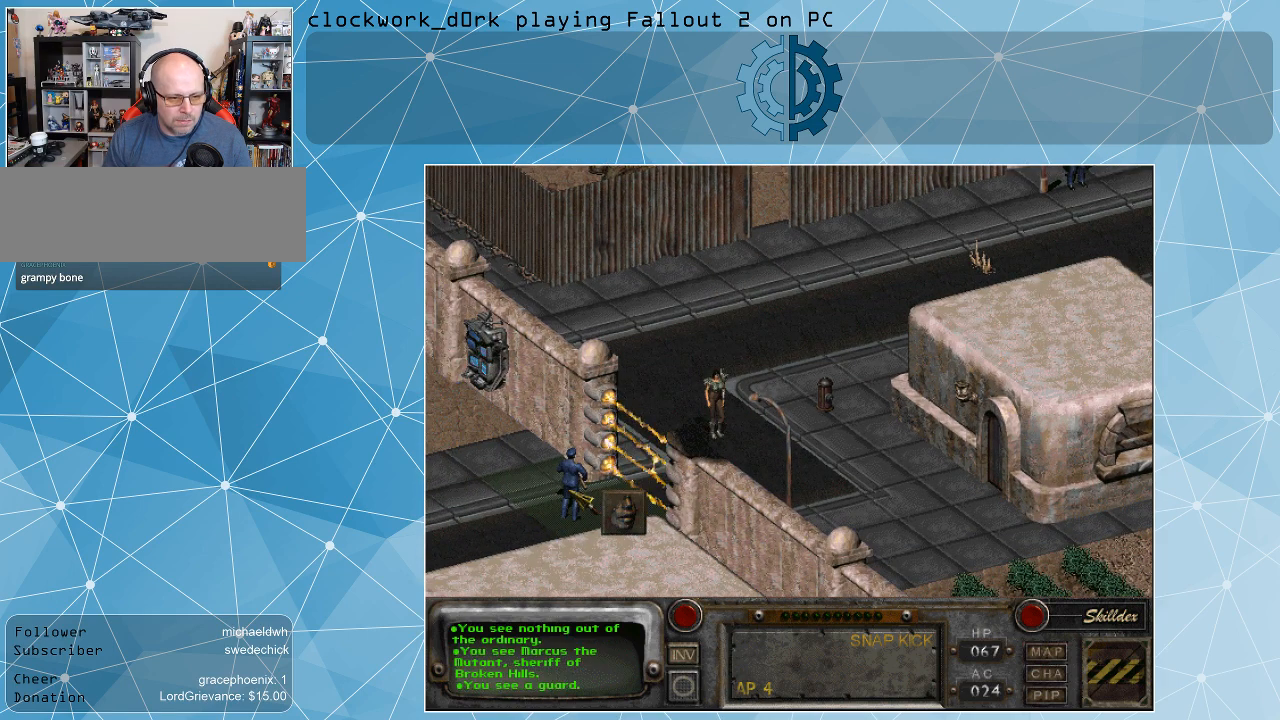
{"keys": [], "mouse": [], "events": [[267, "mouse_left", "down"], [367, "mouse_left", "up"]]}
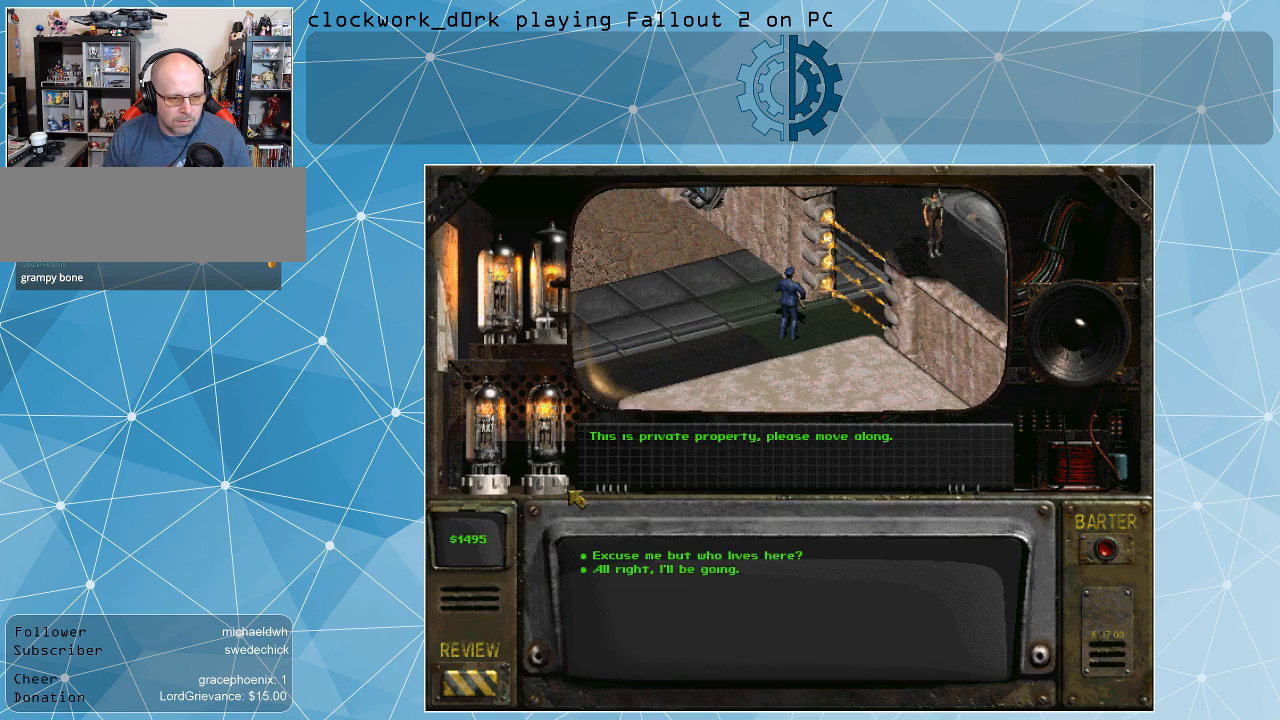
{"keys": [], "mouse": [], "events": []}
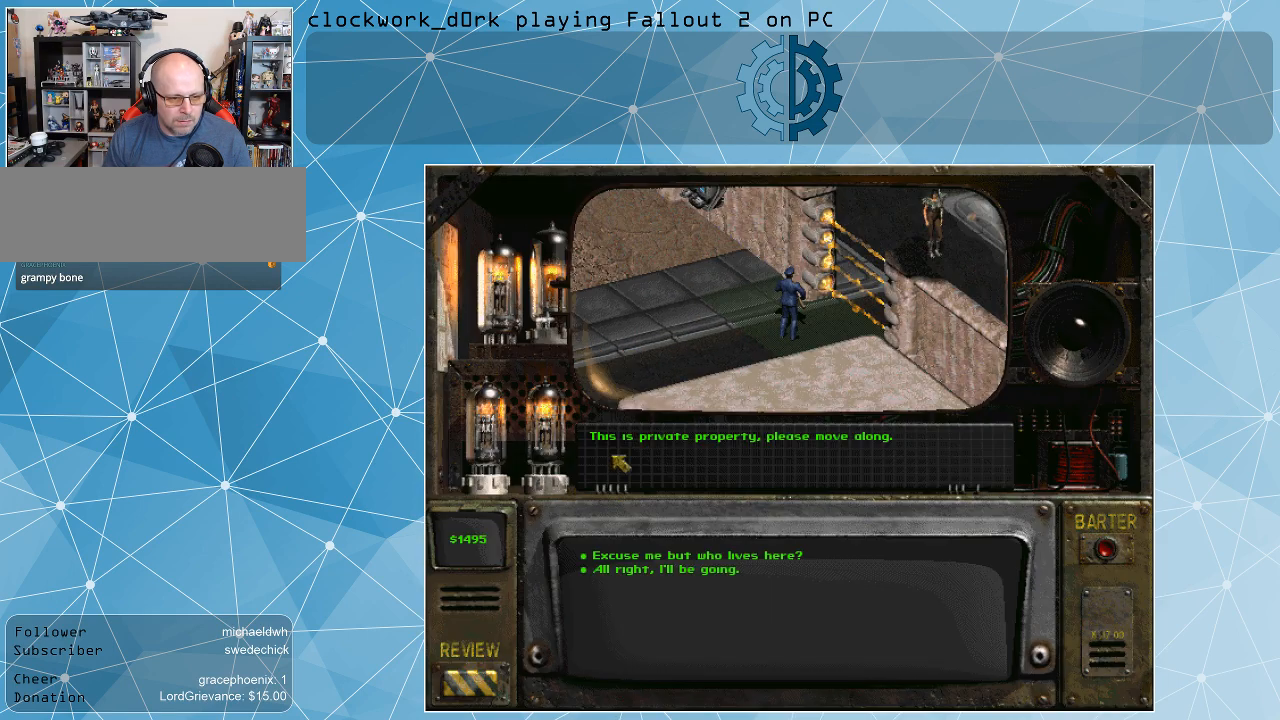
{"keys": [], "mouse": [], "events": []}
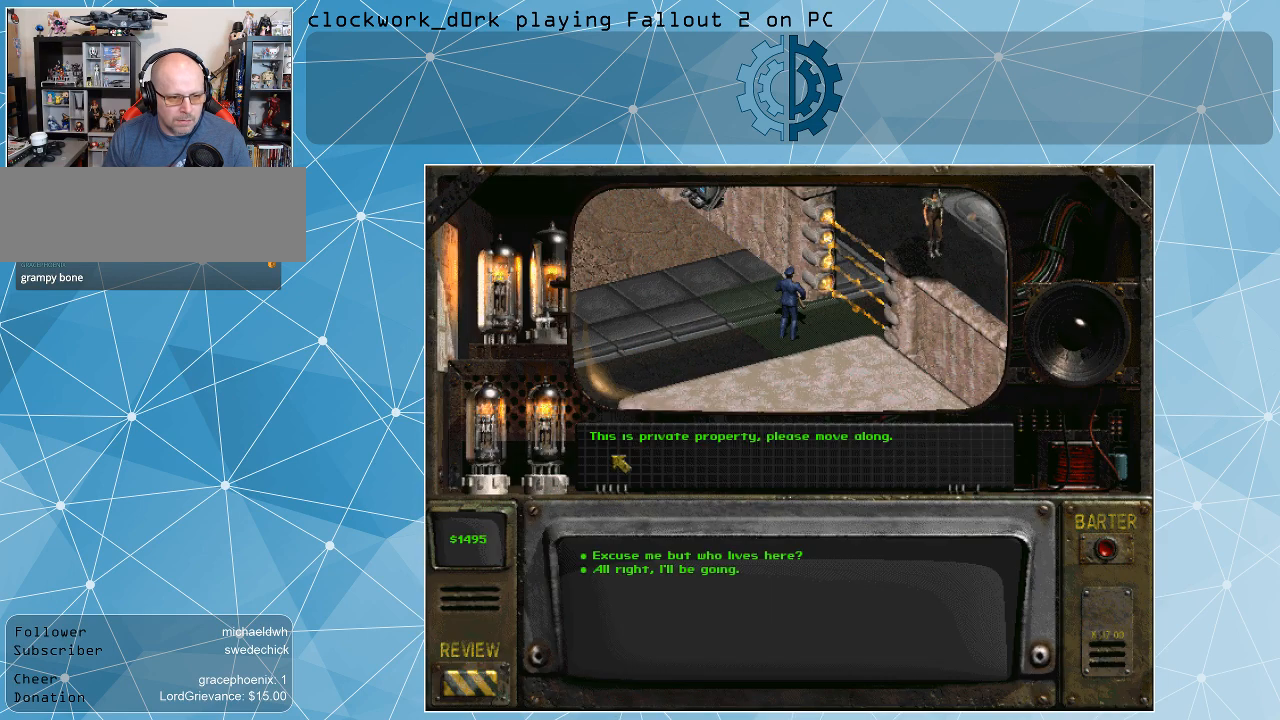
{"keys": [], "mouse": [], "events": []}
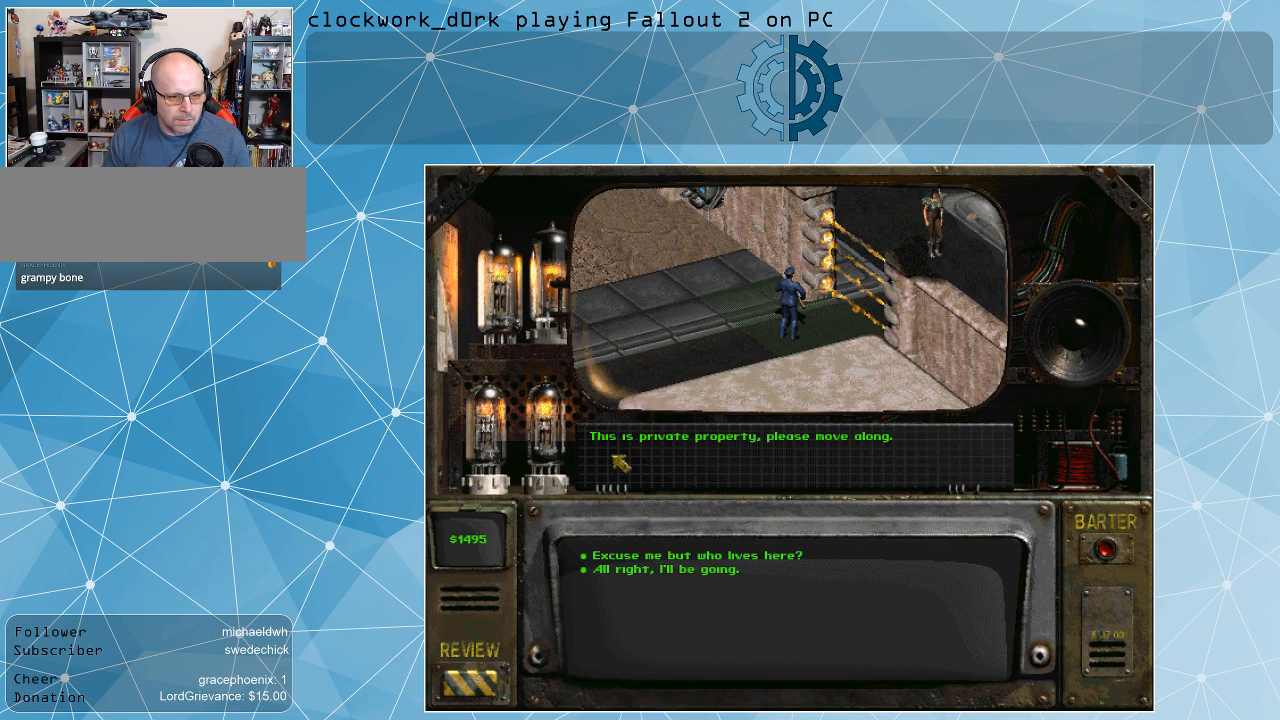
{"keys": [], "mouse": [], "events": []}
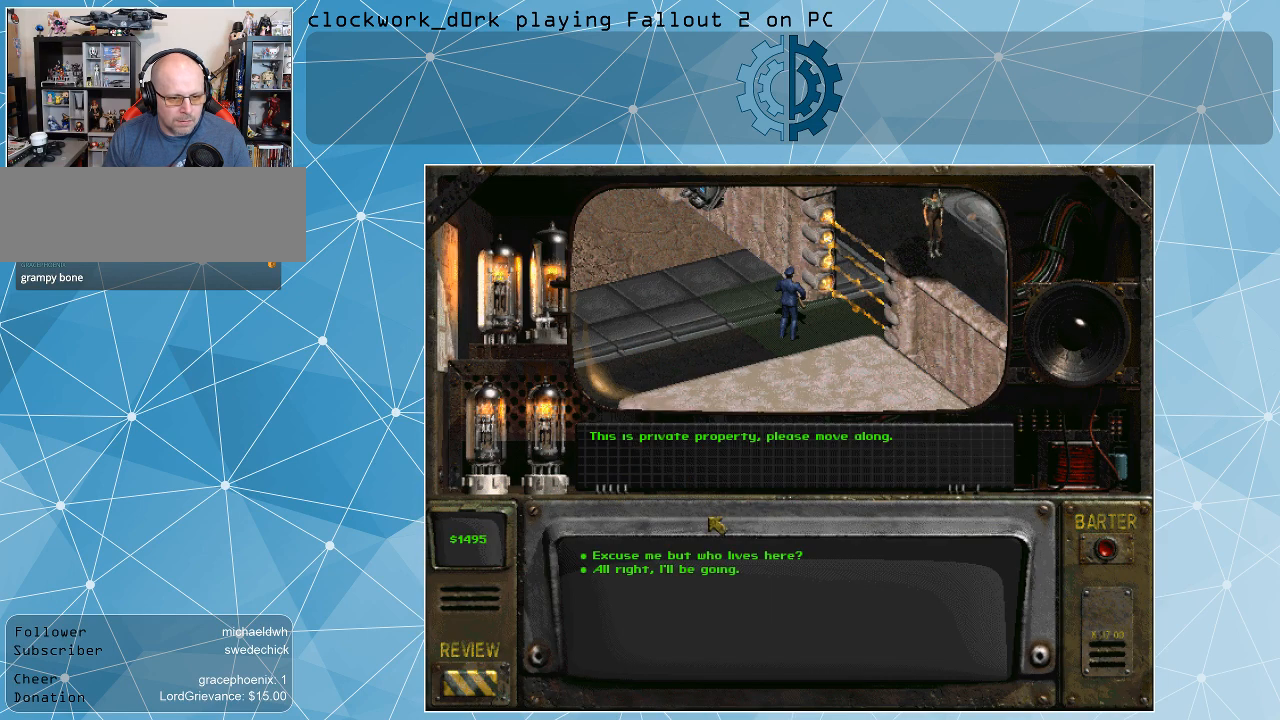
{"keys": [], "mouse": [], "events": []}
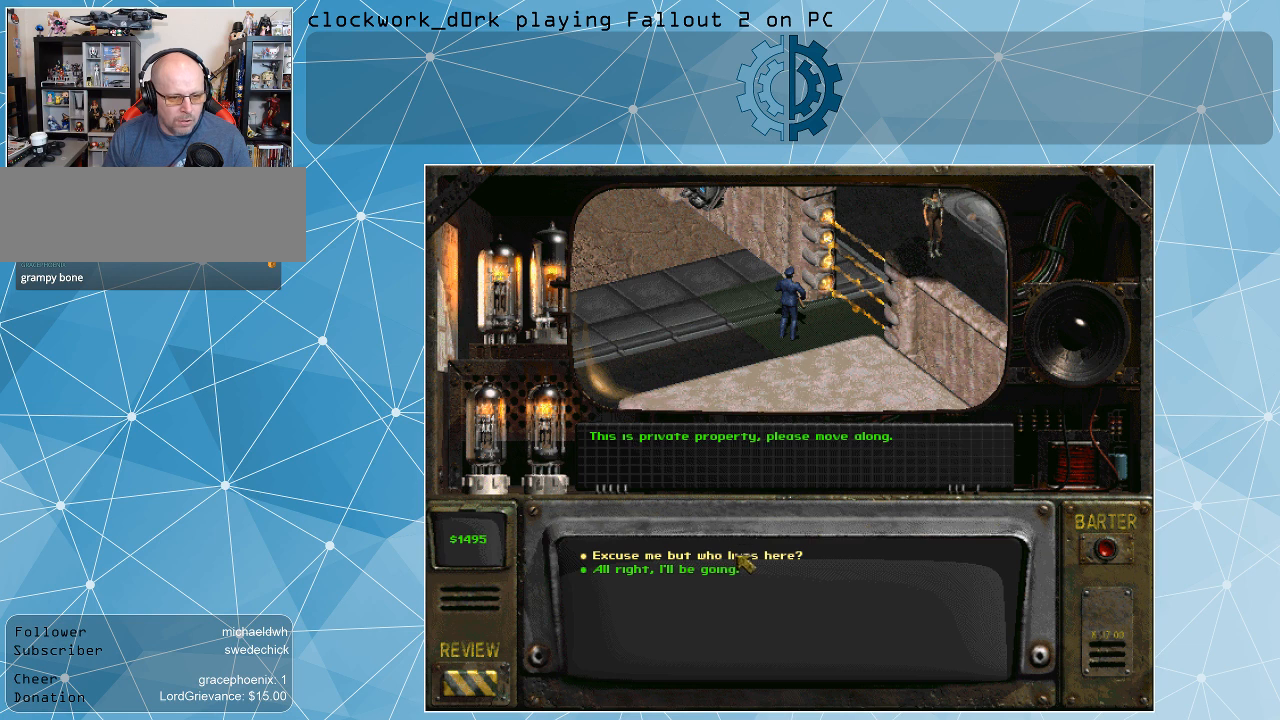
{"keys": [], "mouse": [], "events": [[167, "mouse_left", "down"], [267, "mouse_left", "up"]]}
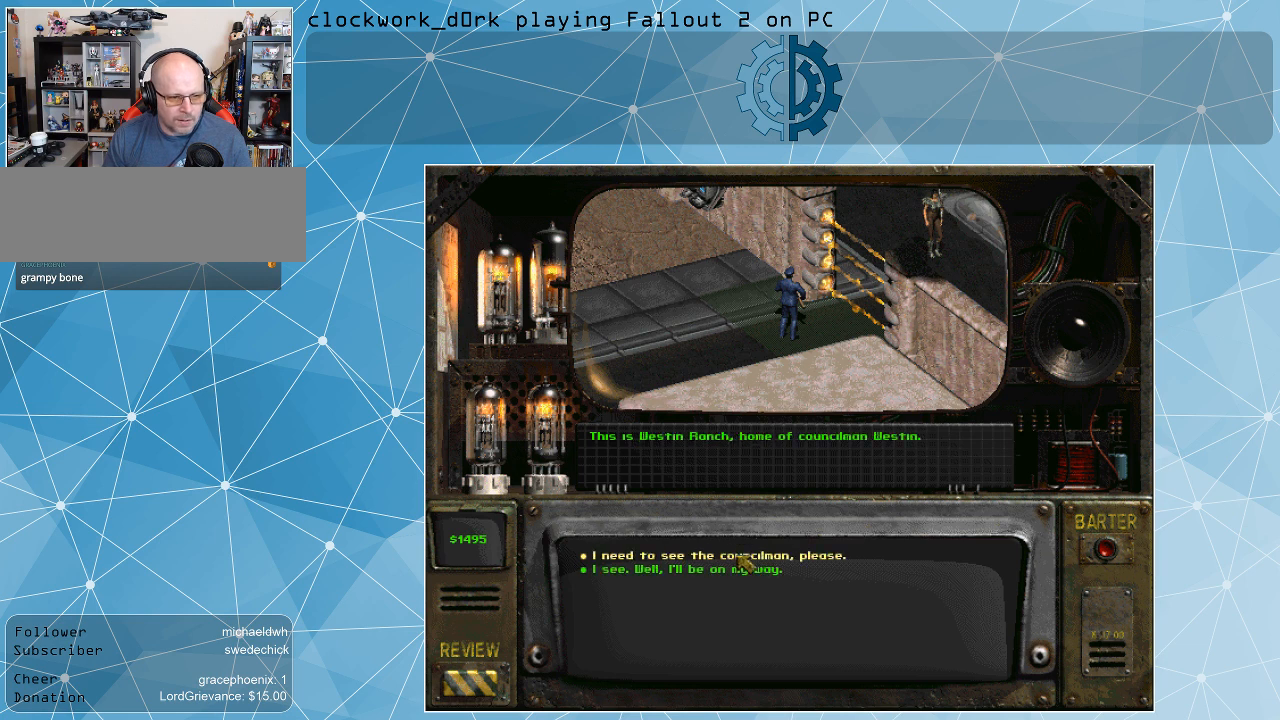
{"keys": [], "mouse": [], "events": []}
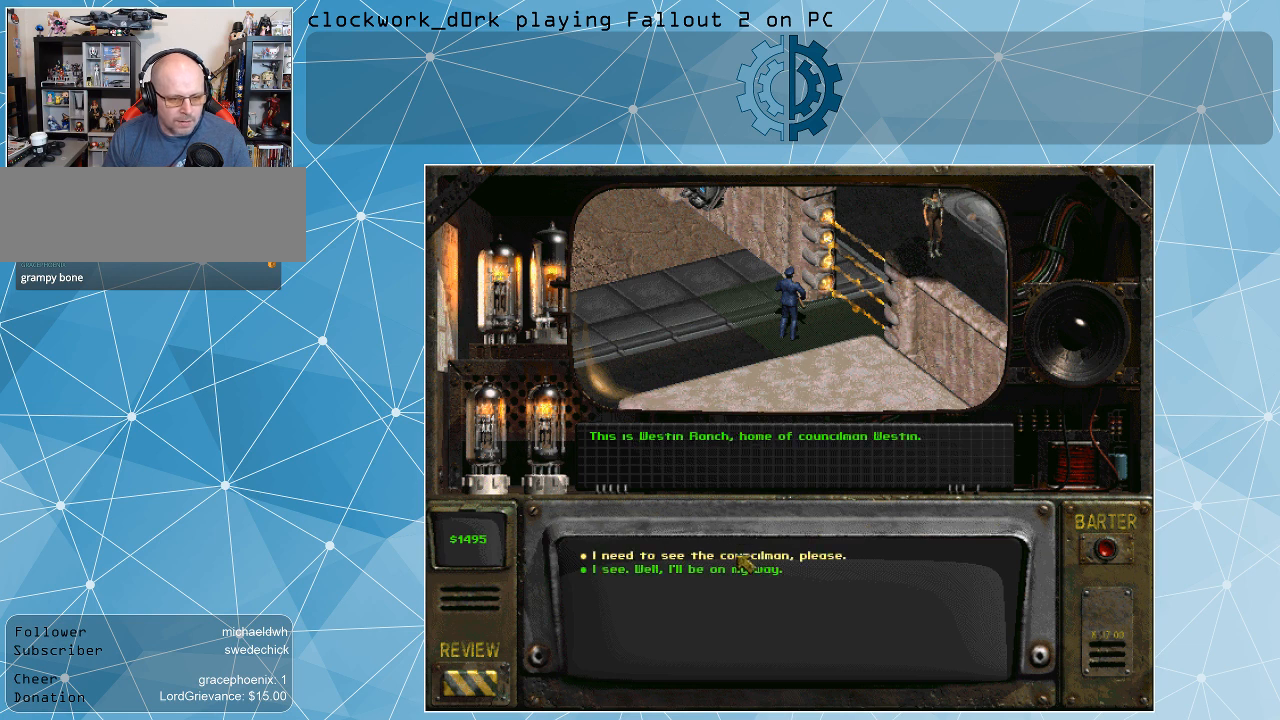
{"keys": [], "mouse": [], "events": []}
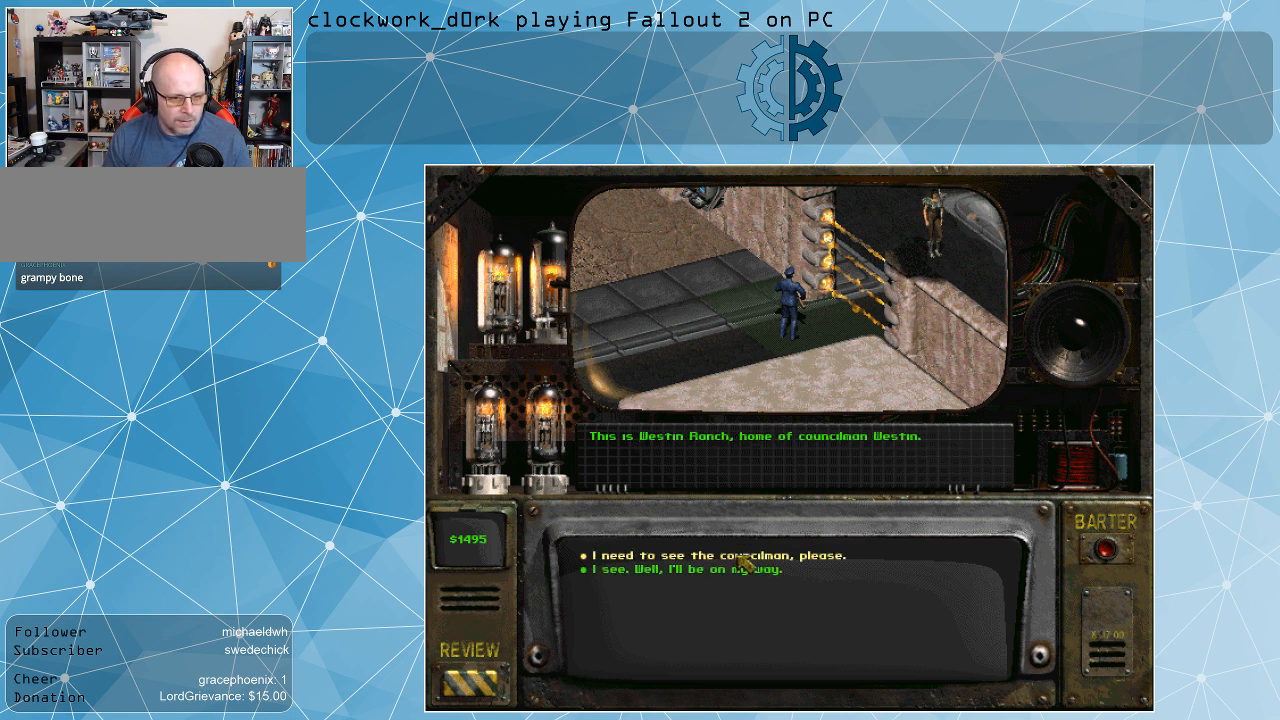
{"keys": [], "mouse": [], "events": []}
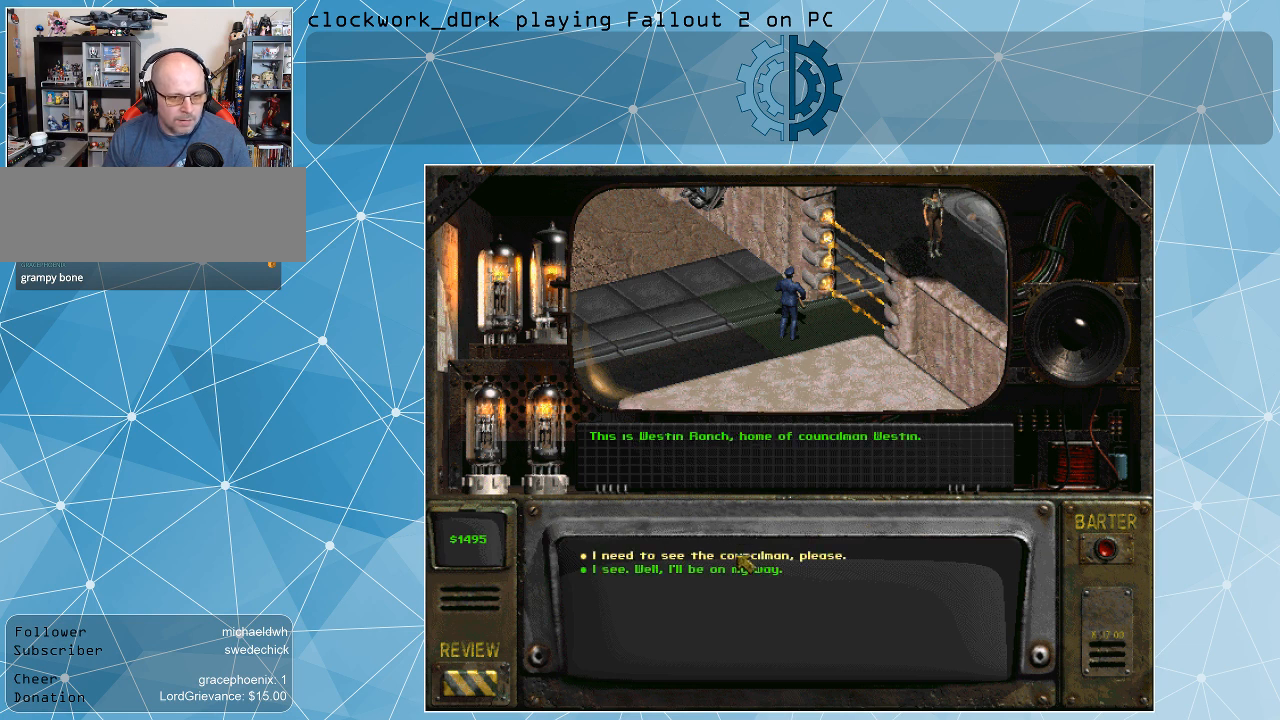
{"keys": [], "mouse": [], "events": []}
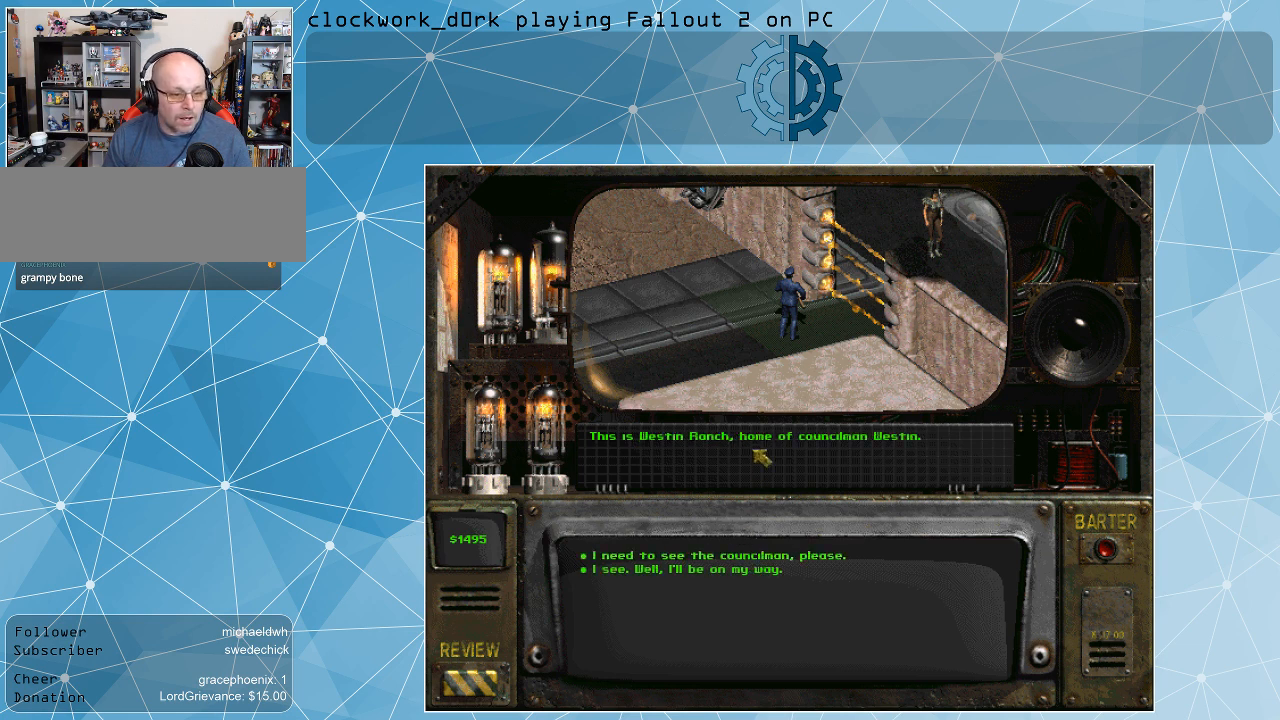
{"keys": [], "mouse": [], "events": []}
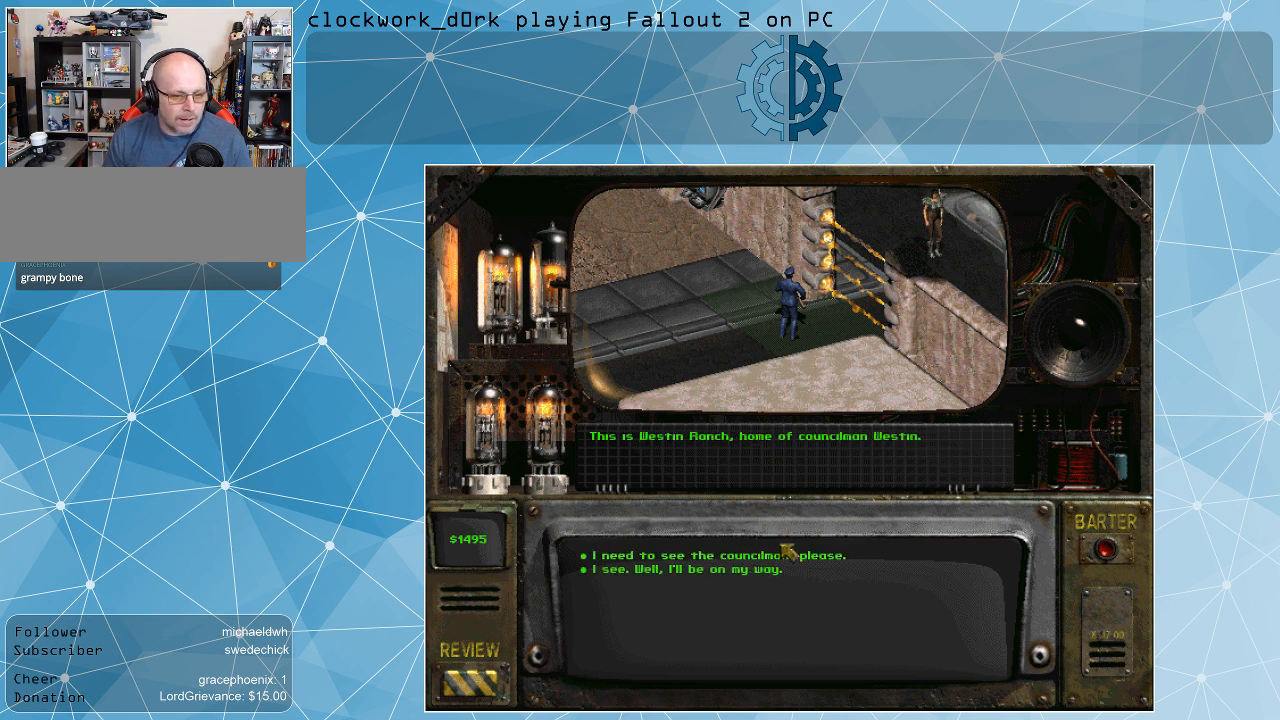
{"keys": [], "mouse": ["left"], "events": [[500, "mouse_left", "down"]]}
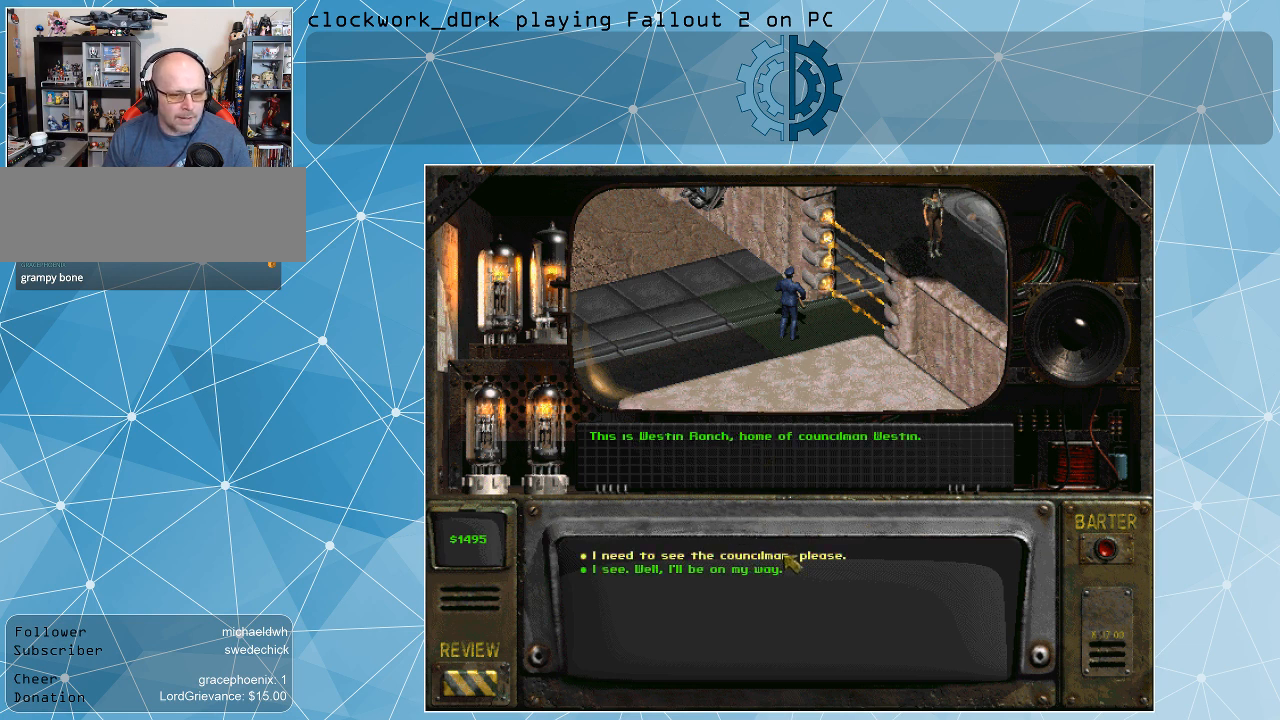
{"keys": [], "mouse": [], "events": [[133, "mouse_left", "up"]]}
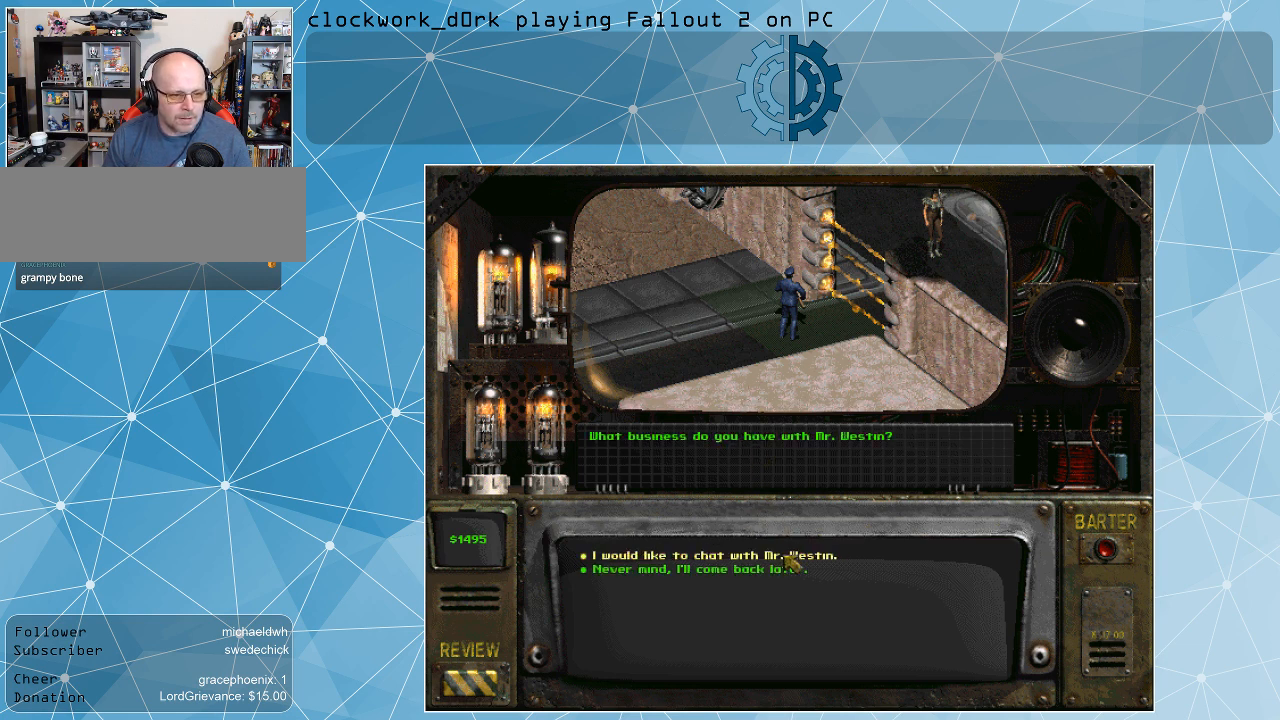
{"keys": [], "mouse": [], "events": []}
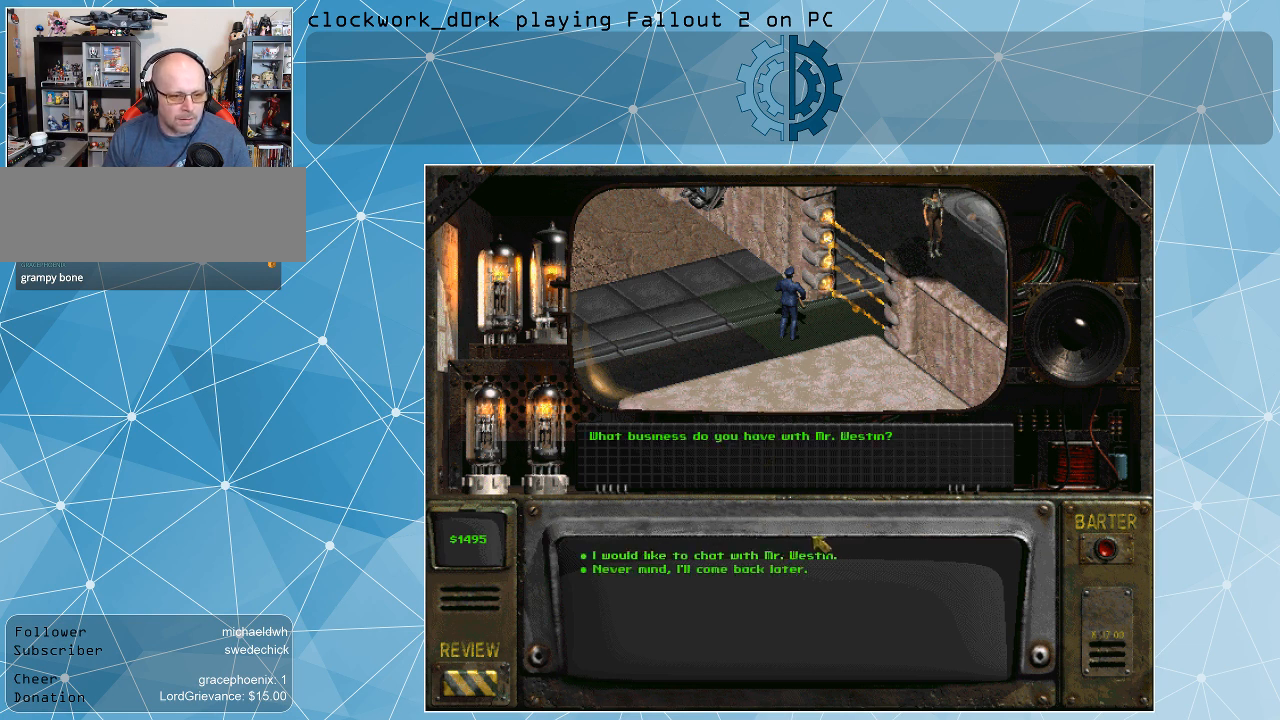
{"keys": [], "mouse": [], "events": []}
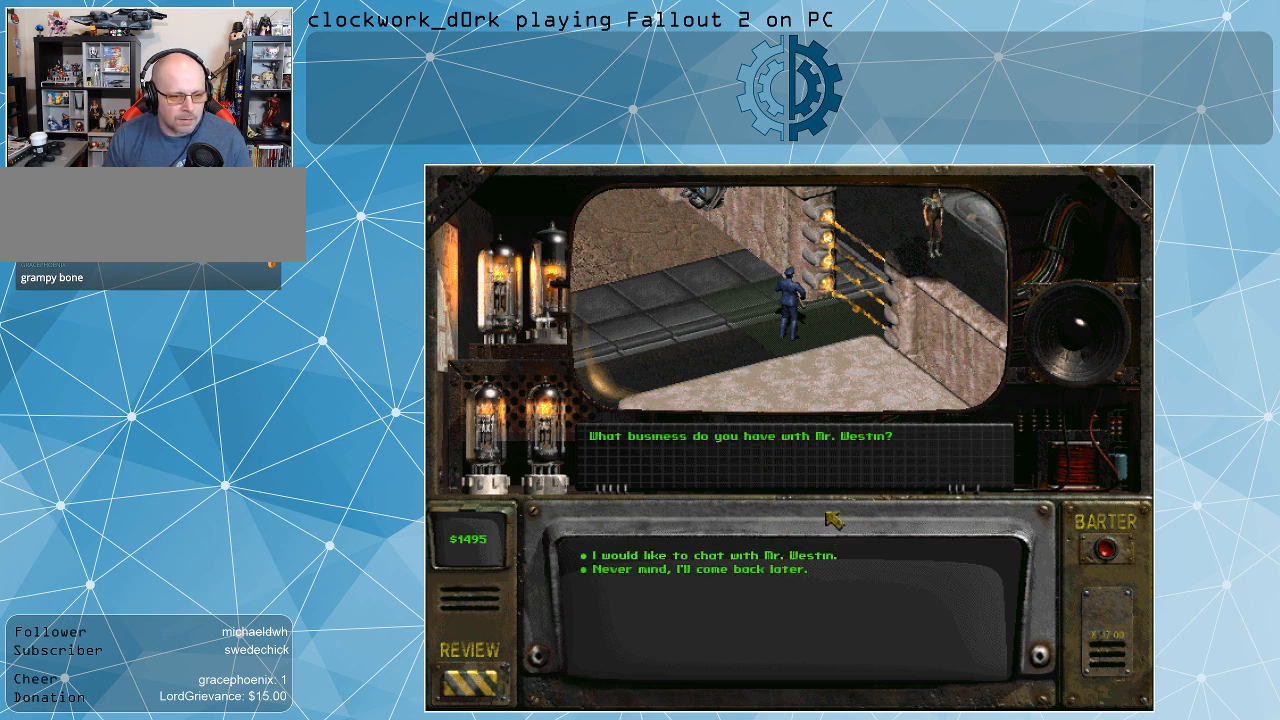
{"keys": [], "mouse": [], "events": []}
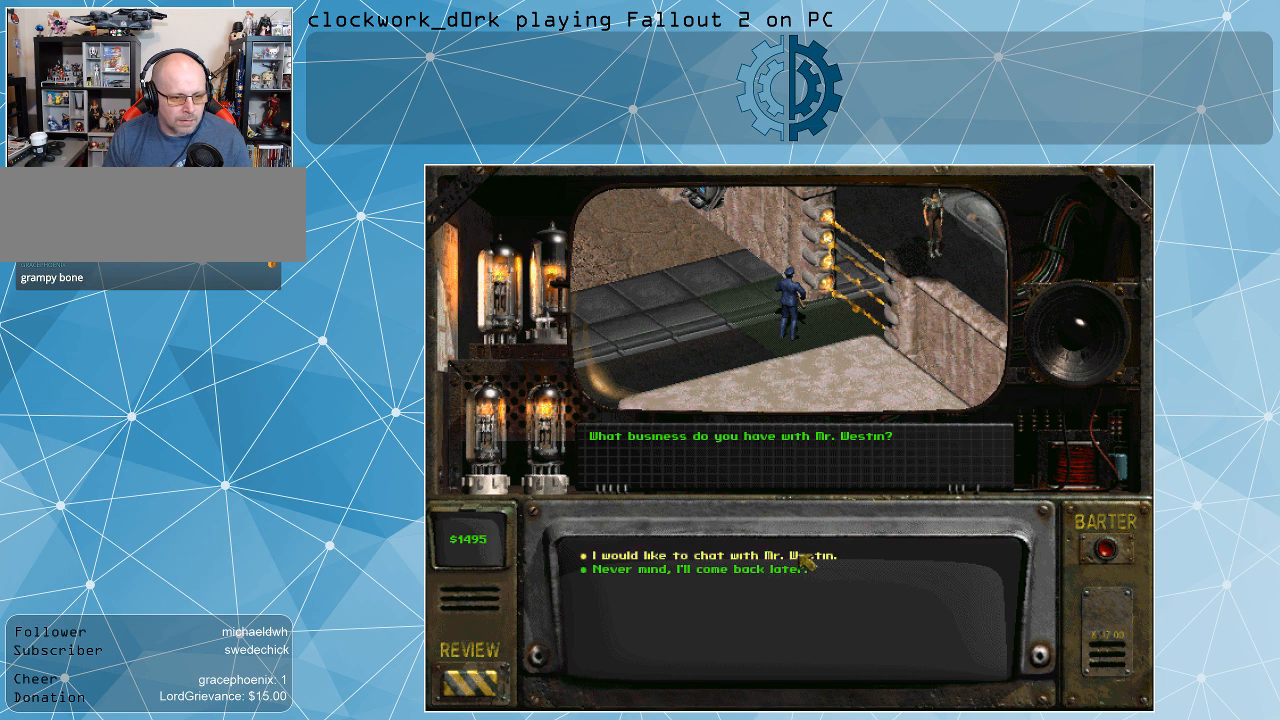
{"keys": [], "mouse": [], "events": [[300, "mouse_left", "down"], [433, "mouse_left", "up"]]}